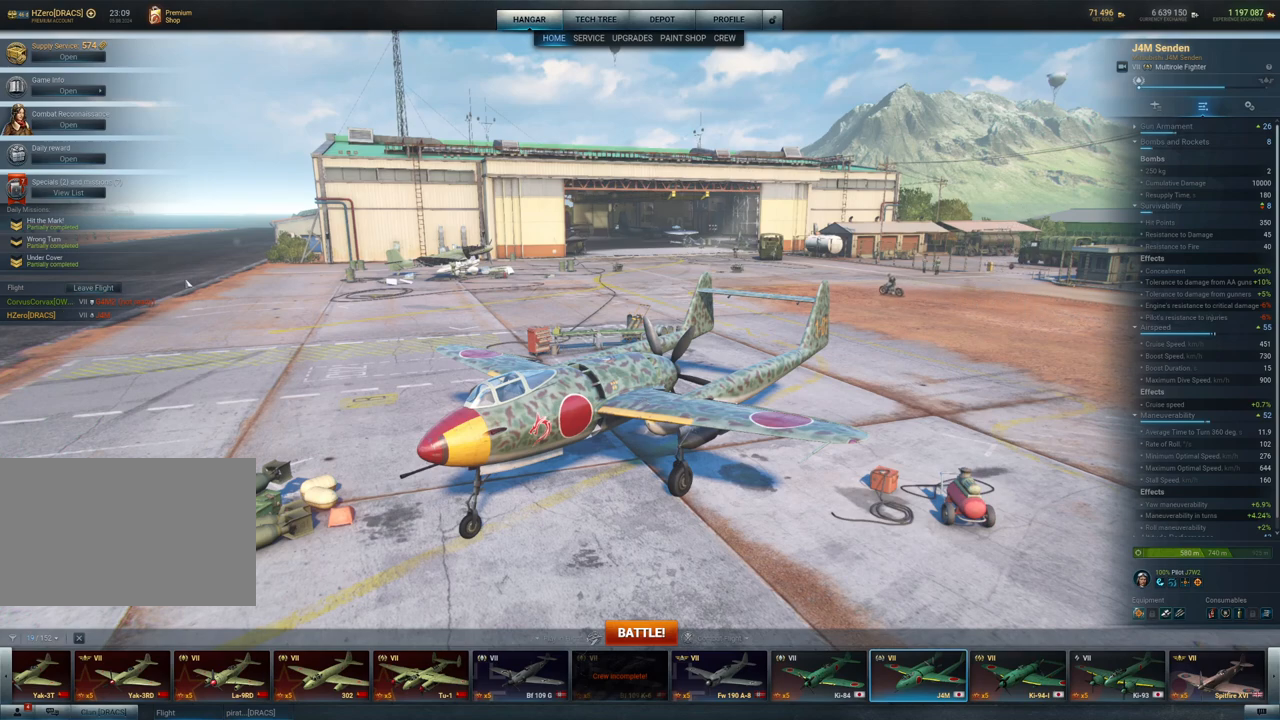
Gameplay with keyboard and mouse; each line is a JSON object with the keys and mouse buttons held at the frame after it. "events" lists presses ("down") and releases ("up") of "1", "2", "3", "4", "5", "a", "alt", "c", "caps_lock", "ctrl", "d", "e", "f", "g", "q", "r", "s", "shift", "space", "t", "tab", "v", "w", "x", "z", "mouse_left", "mouse_wheel" and "mouse_right" between this image and that frame as [ms after this image, input, new state], when the widget could be followed in between. "mouse_left", "mouse_wheel", "mouse_right" = the "left", "wheel", "right" buttons of the "mouse" list. No other keys are recorded. "wheel" means that the mouse wheel is clicked or scrolled. "mouse_move" is the direction in which the mouse moves at that frame (one of eight, or "still"), when it could be read.
{"keys": [], "mouse": [], "mouse_move": "still", "events": []}
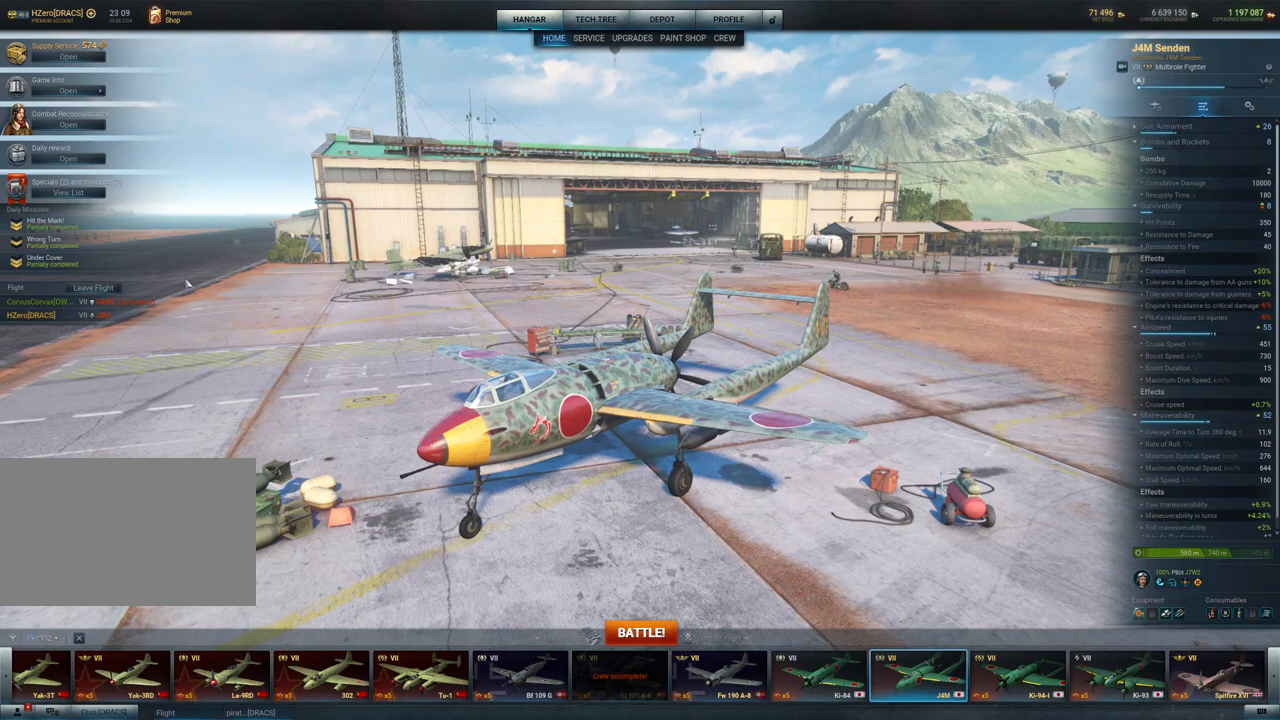
{"keys": [], "mouse": [], "mouse_move": "still", "events": []}
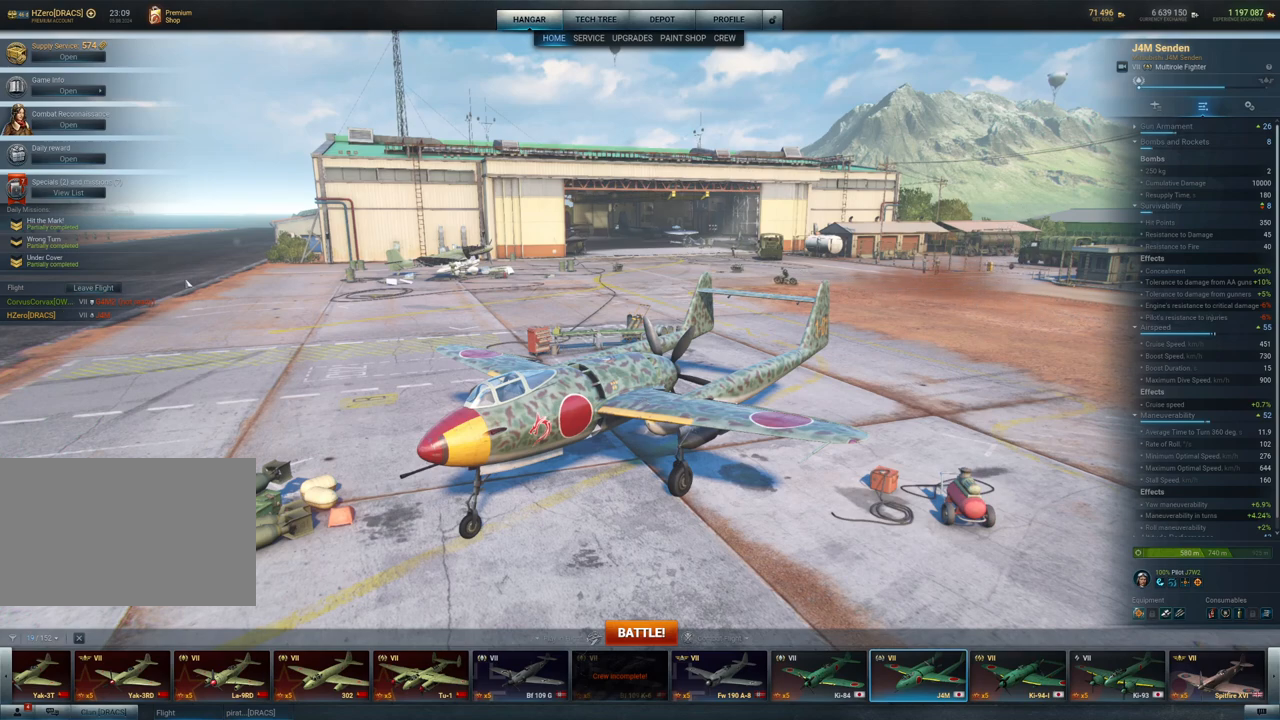
{"keys": [], "mouse": [], "mouse_move": "still", "events": []}
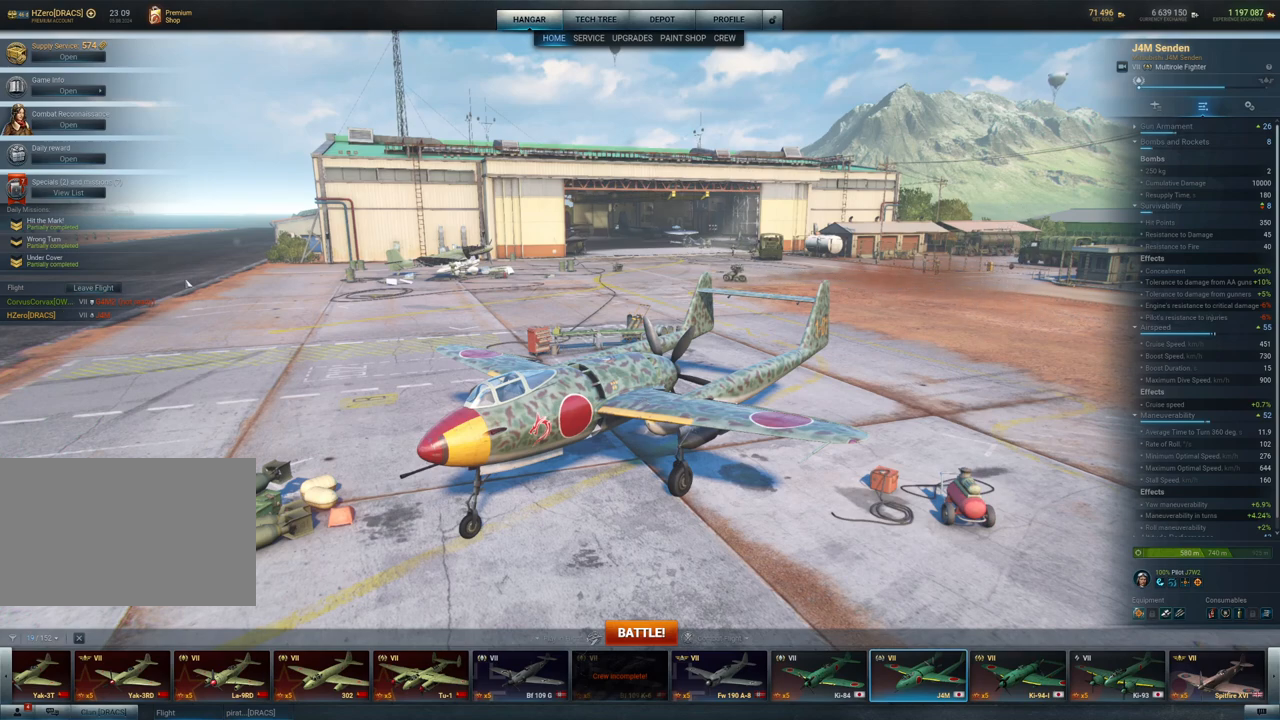
{"keys": [], "mouse": [], "mouse_move": "still", "events": []}
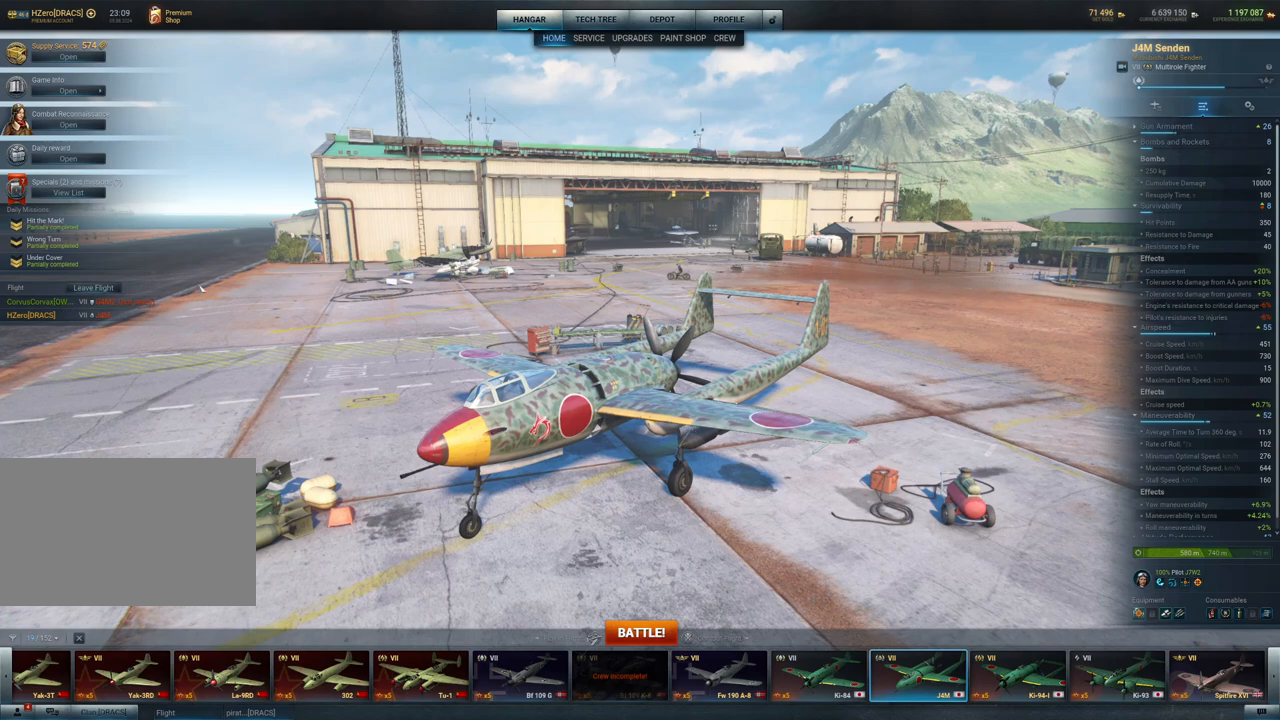
{"keys": [], "mouse": [], "mouse_move": "right", "events": []}
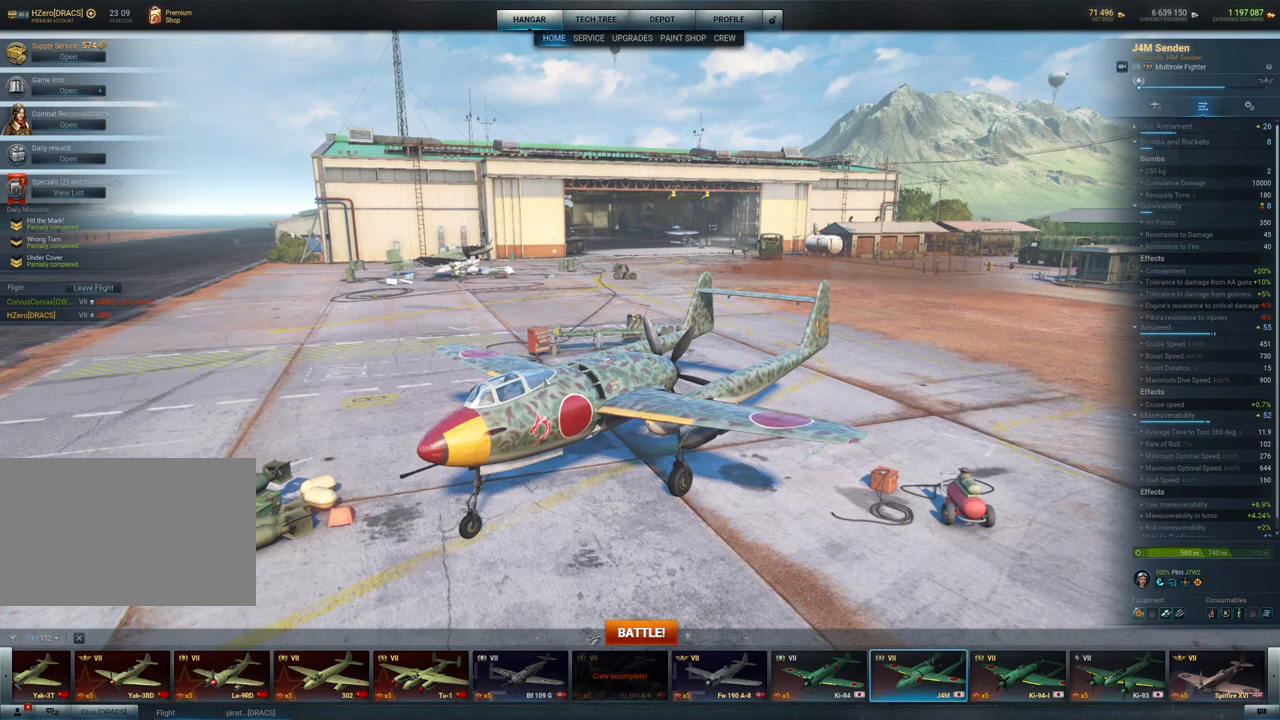
{"keys": [], "mouse": [], "mouse_move": "still", "events": []}
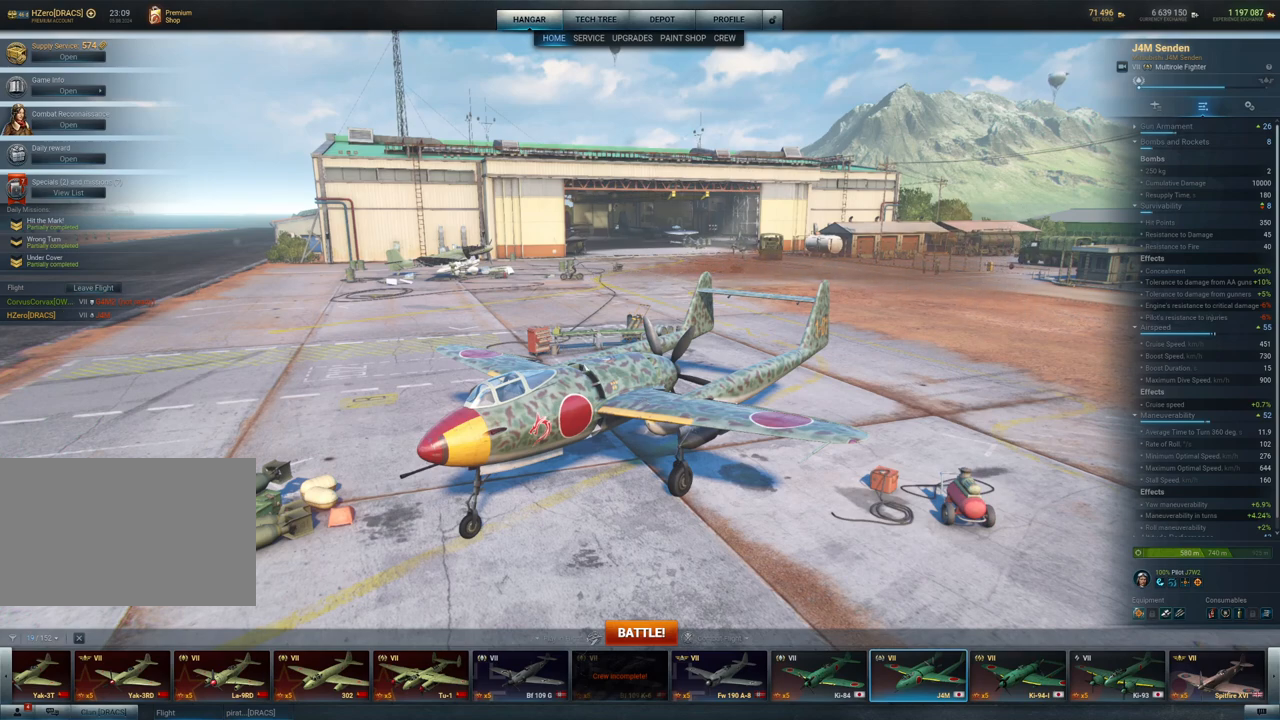
{"keys": [], "mouse": ["left"], "mouse_move": "still", "events": [[484, "mouse_left", "down"]]}
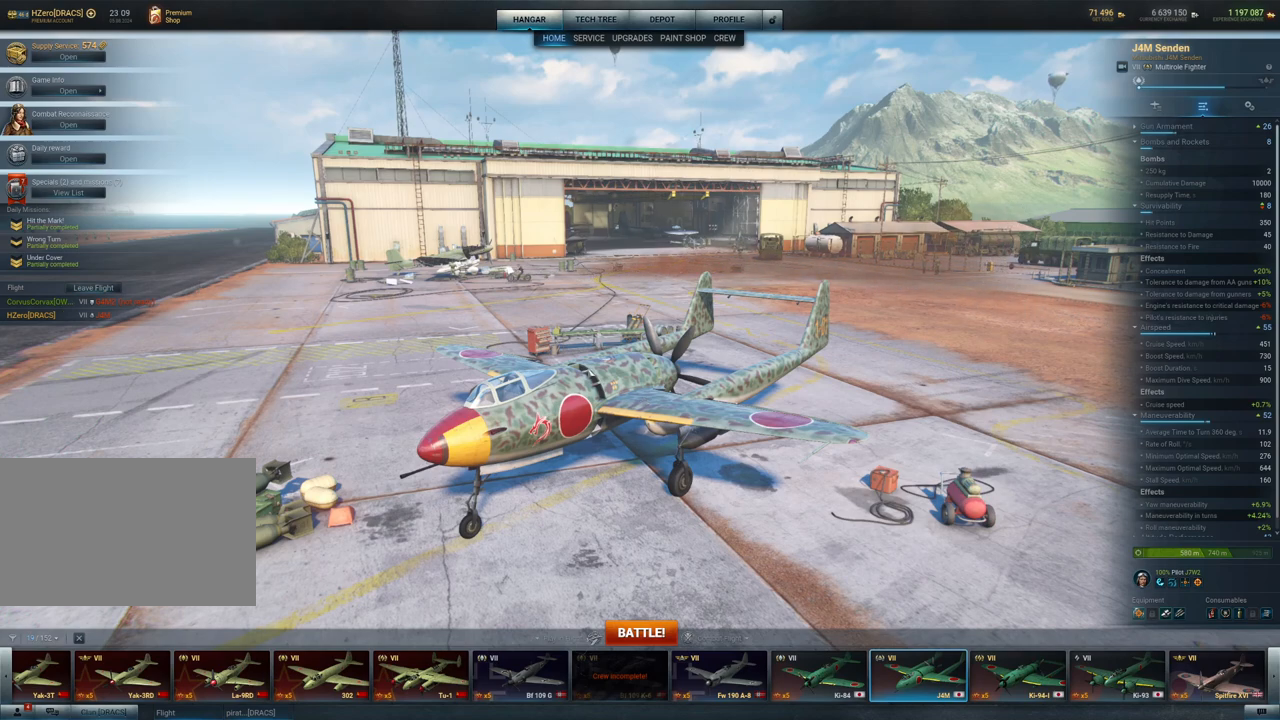
{"keys": [], "mouse": ["left"], "mouse_move": "still", "events": []}
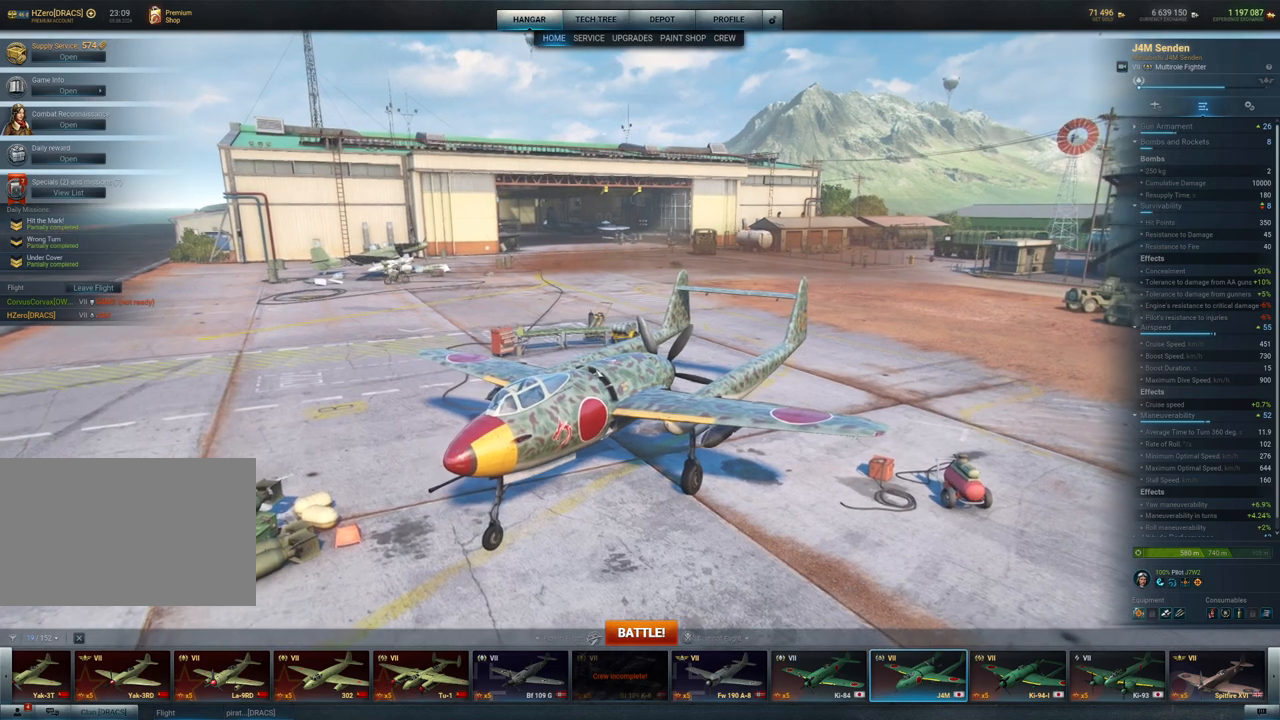
{"keys": [], "mouse": ["left"], "mouse_move": "still", "events": []}
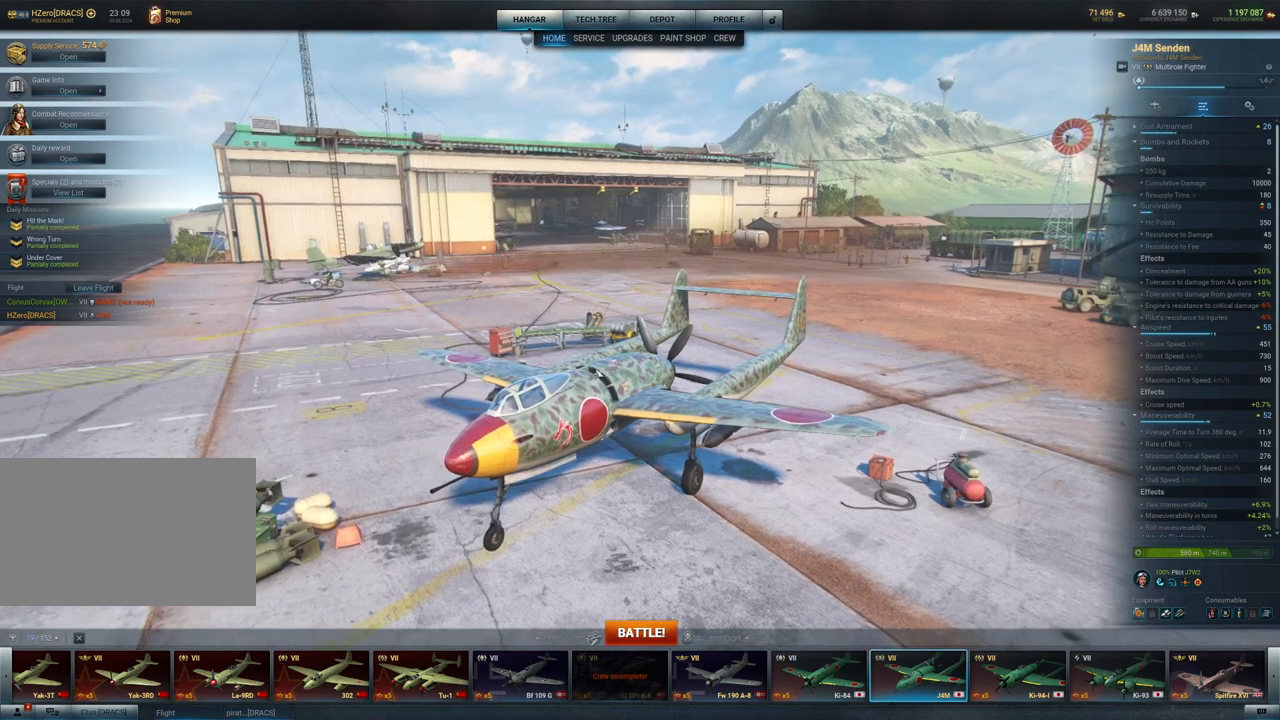
{"keys": [], "mouse": ["left"], "mouse_move": "still", "events": []}
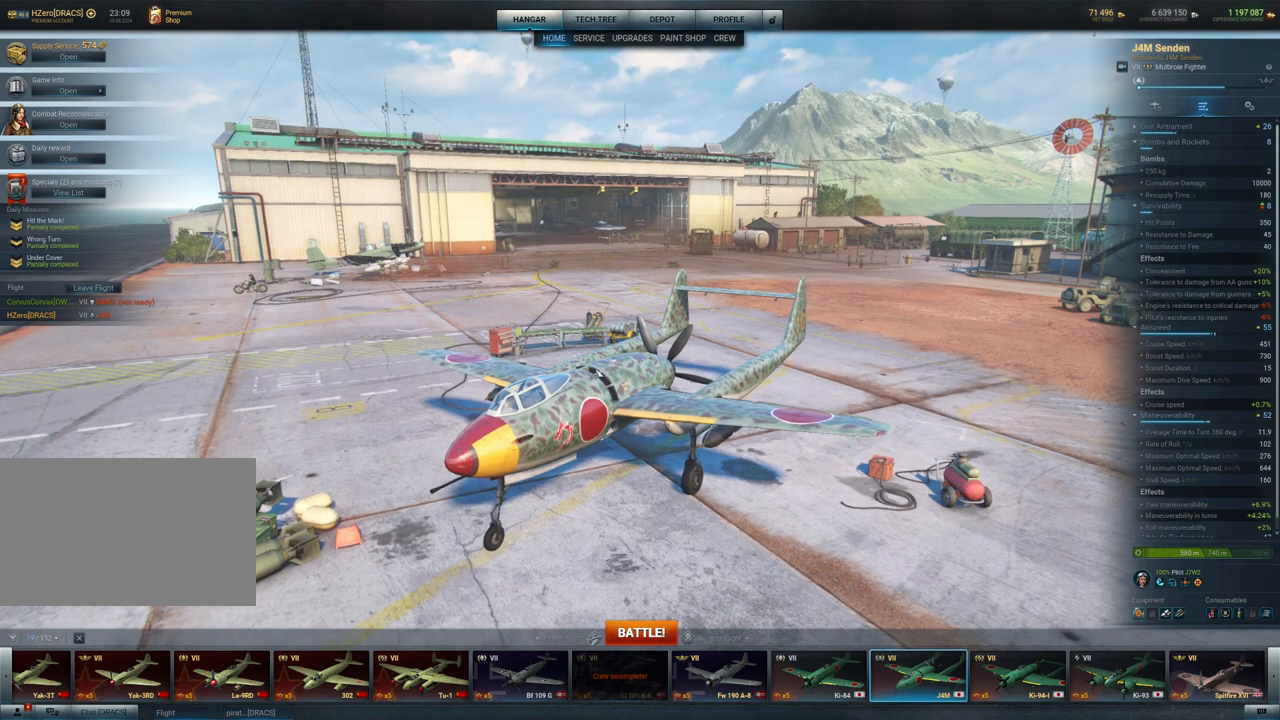
{"keys": [], "mouse": ["left"], "mouse_move": "still", "events": []}
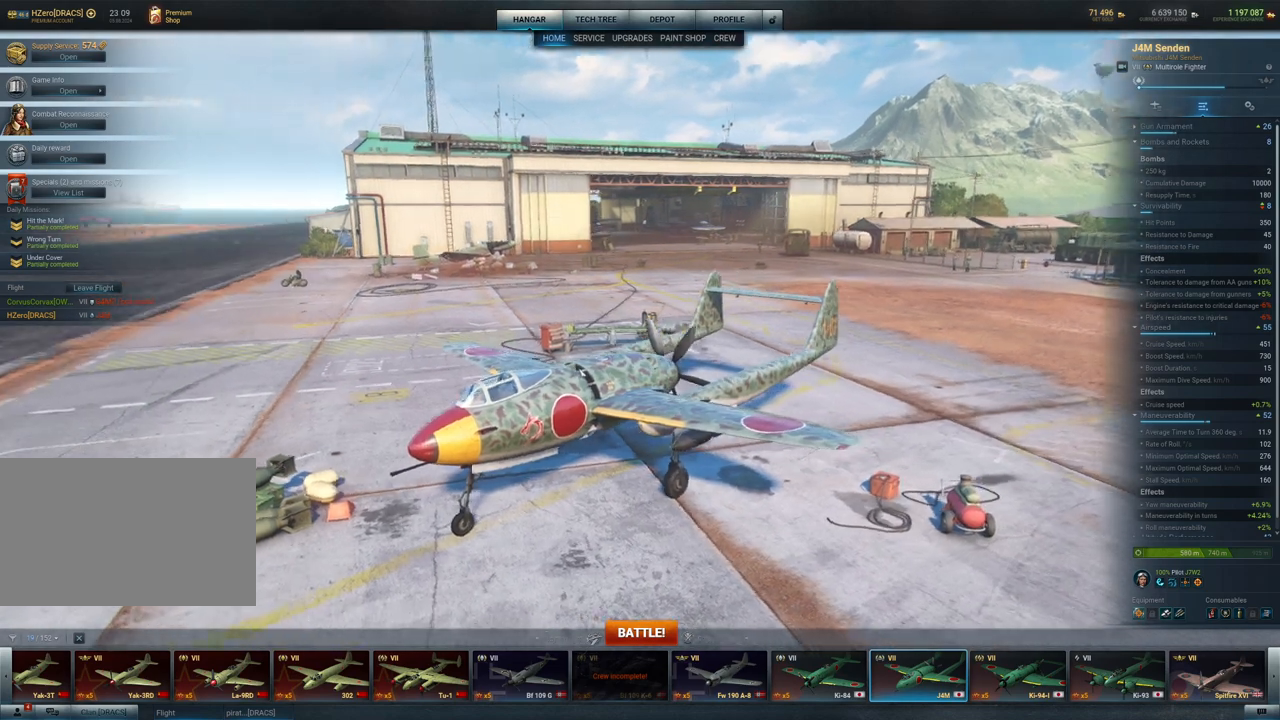
{"keys": [], "mouse": ["left"], "mouse_move": "still", "events": []}
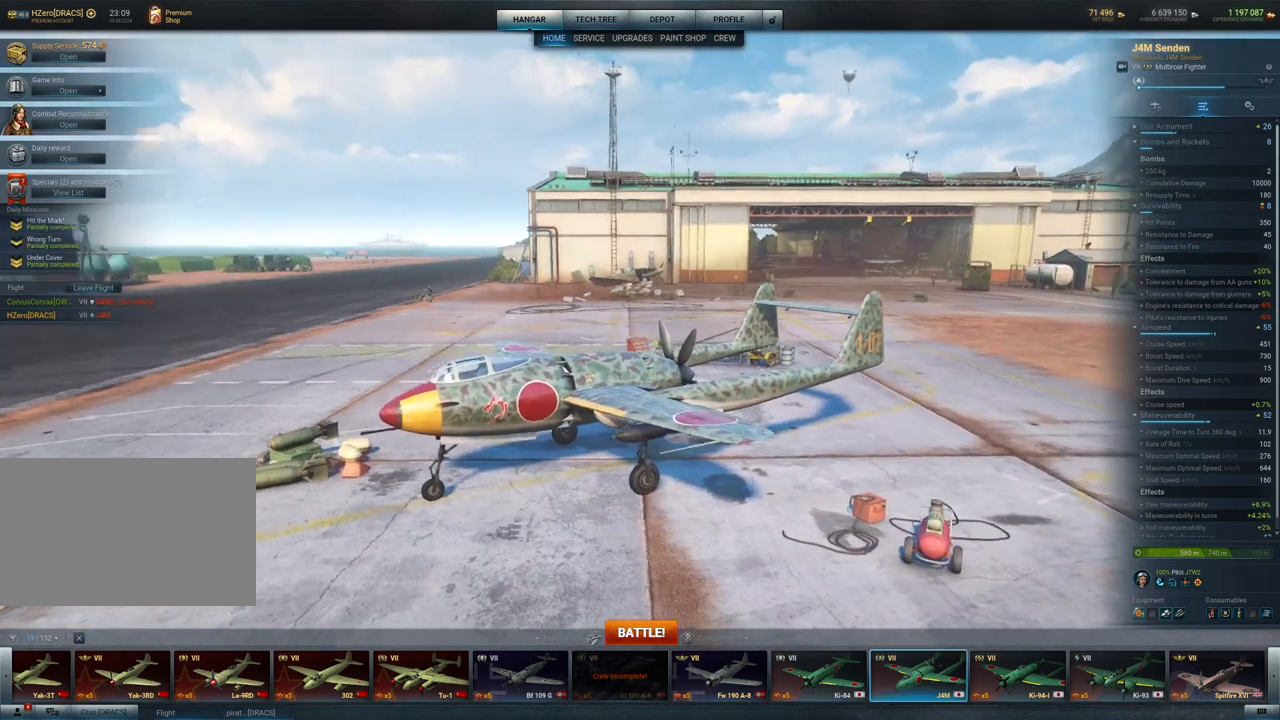
{"keys": [], "mouse": ["left"], "mouse_move": "still", "events": []}
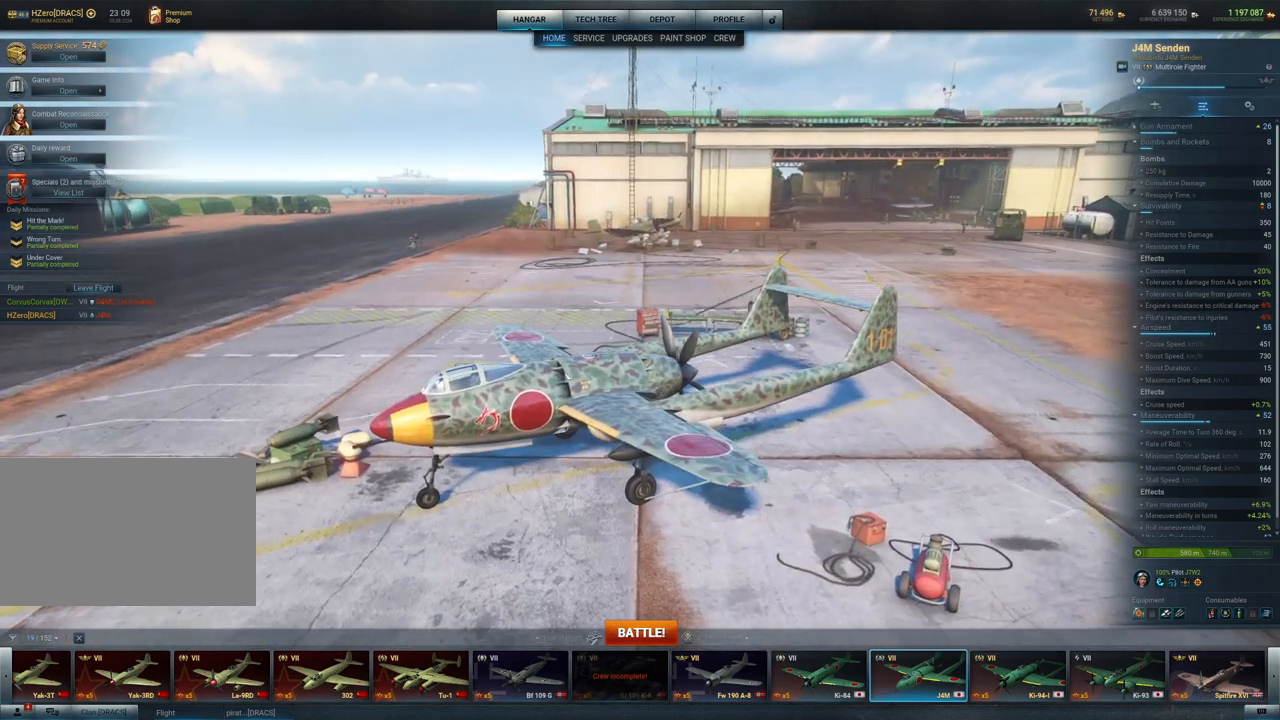
{"keys": [], "mouse": [], "mouse_move": "down-left", "events": [[267, "mouse_left", "up"]]}
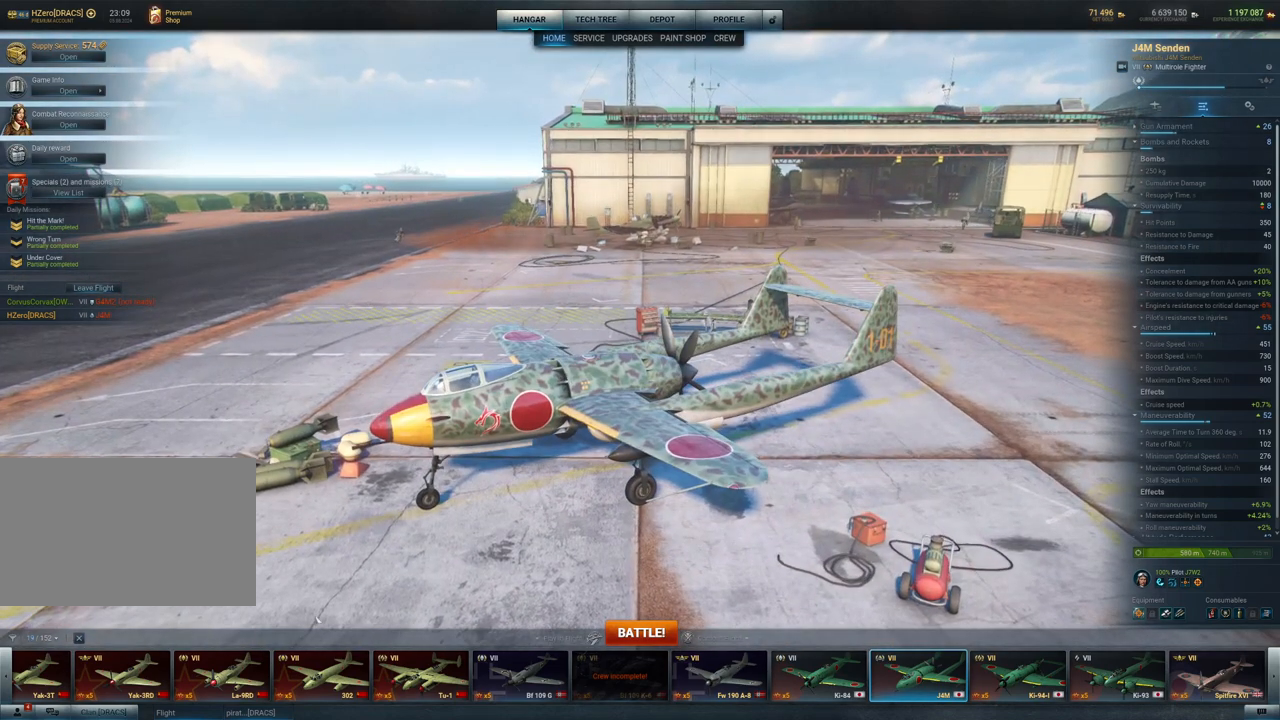
{"keys": [], "mouse": [], "mouse_move": "left", "events": []}
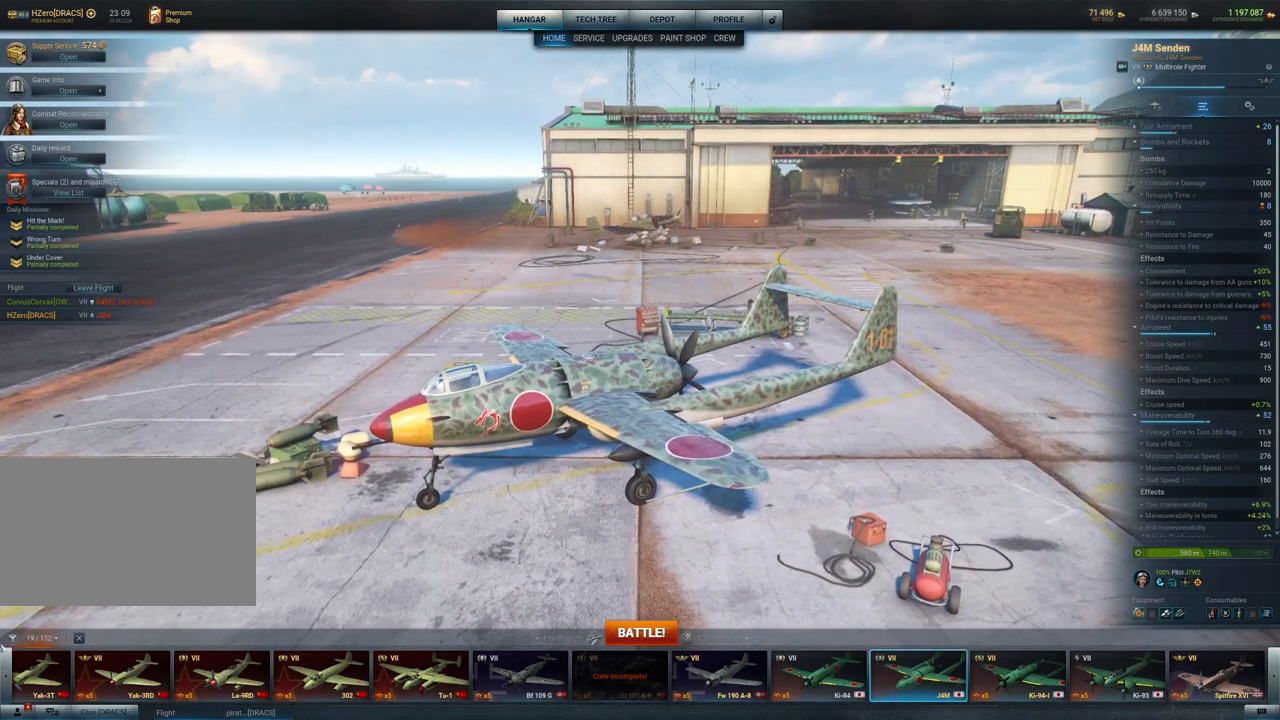
{"keys": [], "mouse": ["left"], "mouse_move": "still", "events": [[450, "mouse_left", "down"]]}
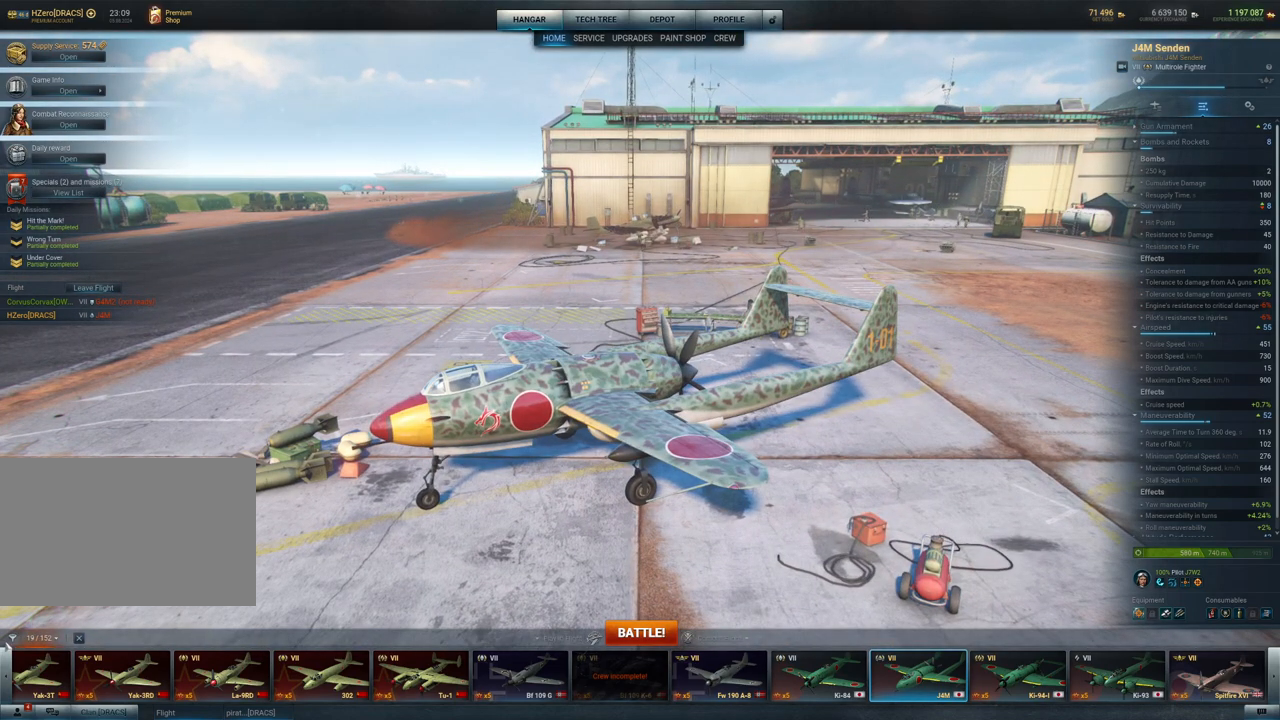
{"keys": [], "mouse": [], "mouse_move": "up-right", "events": [[67, "mouse_left", "up"]]}
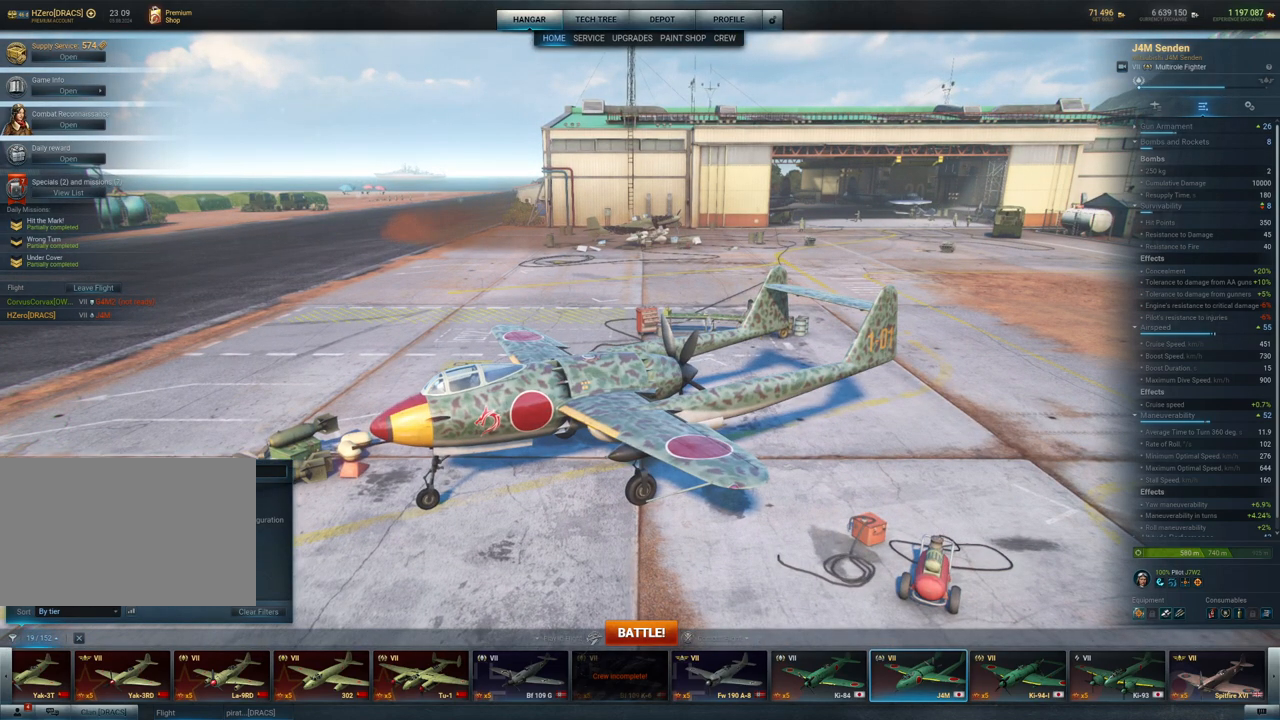
{"keys": [], "mouse": [], "mouse_move": "right", "events": []}
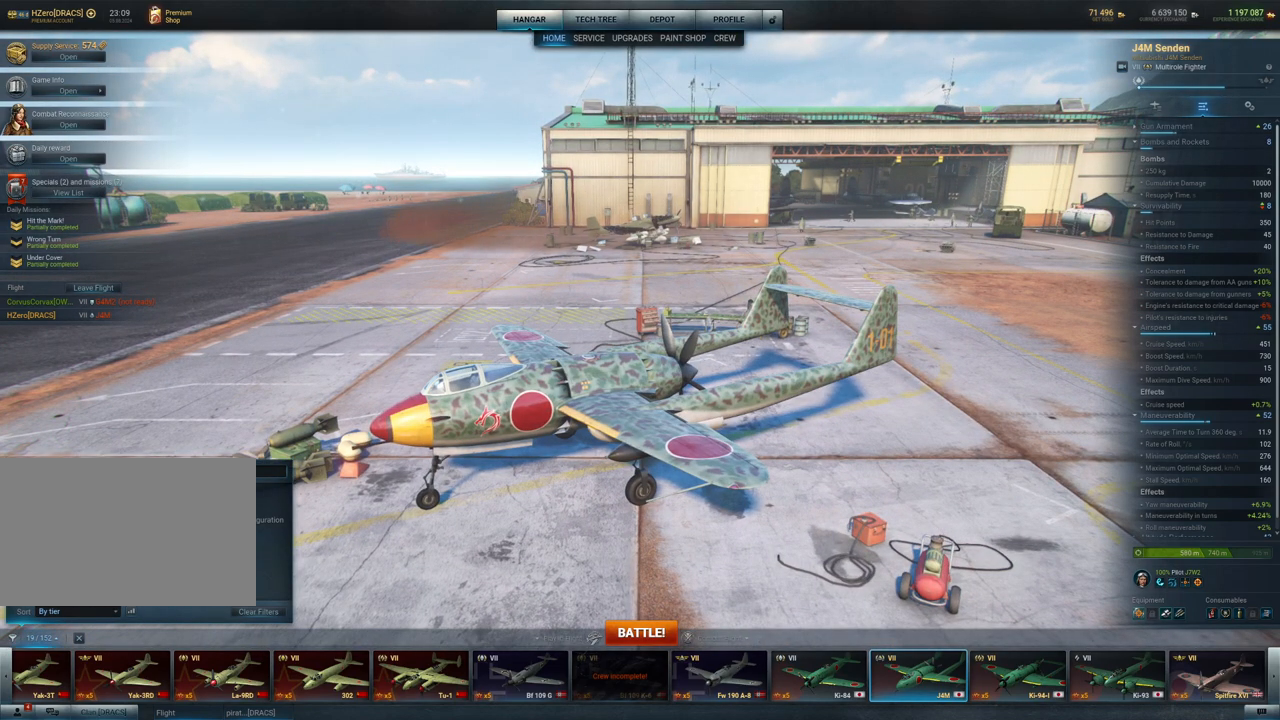
{"keys": [], "mouse": [], "mouse_move": "right", "events": [[200, "mouse_left", "down"], [300, "mouse_left", "up"]]}
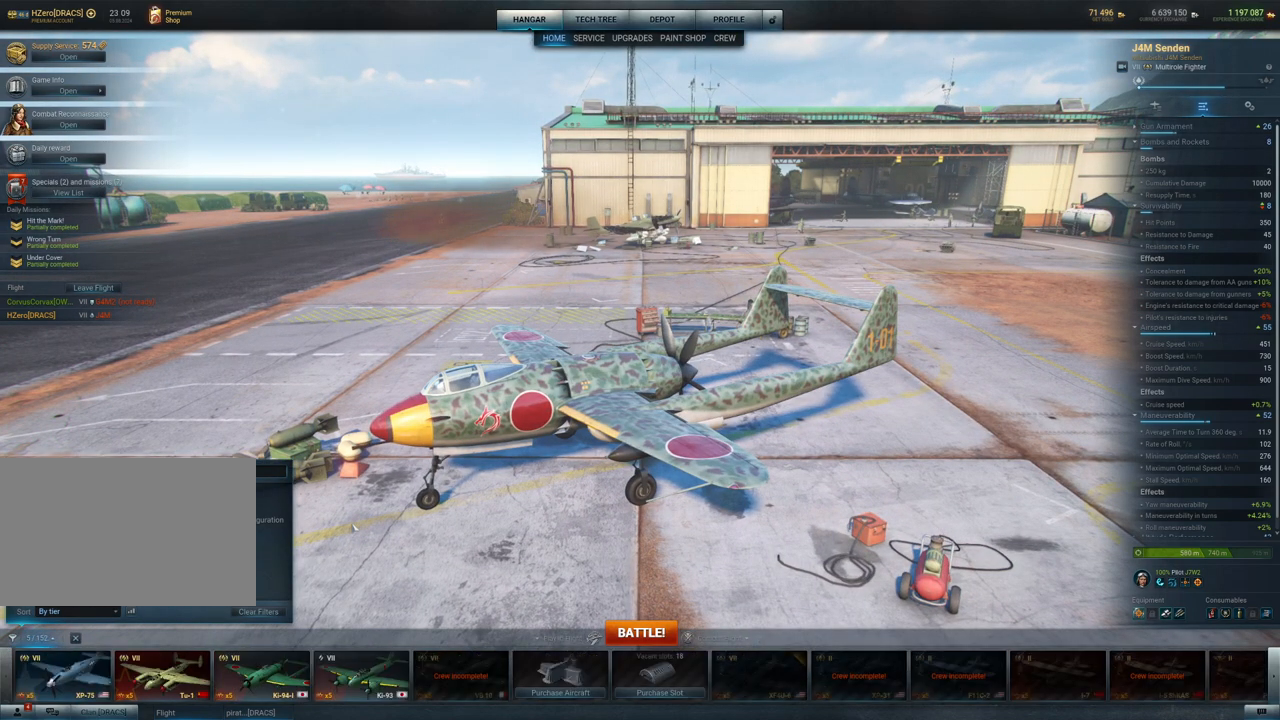
{"keys": [], "mouse": [], "mouse_move": "still", "events": [[317, "mouse_left", "down"], [450, "mouse_left", "up"]]}
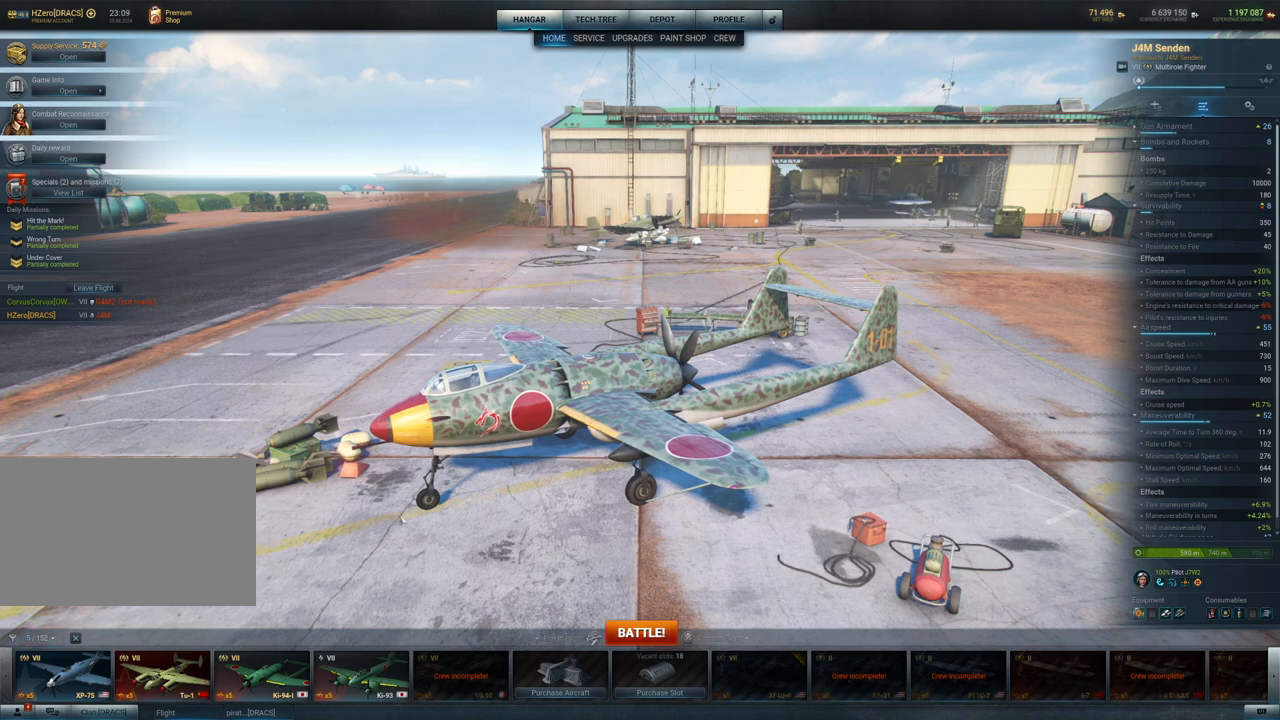
{"keys": [], "mouse": [], "mouse_move": "down-left", "events": []}
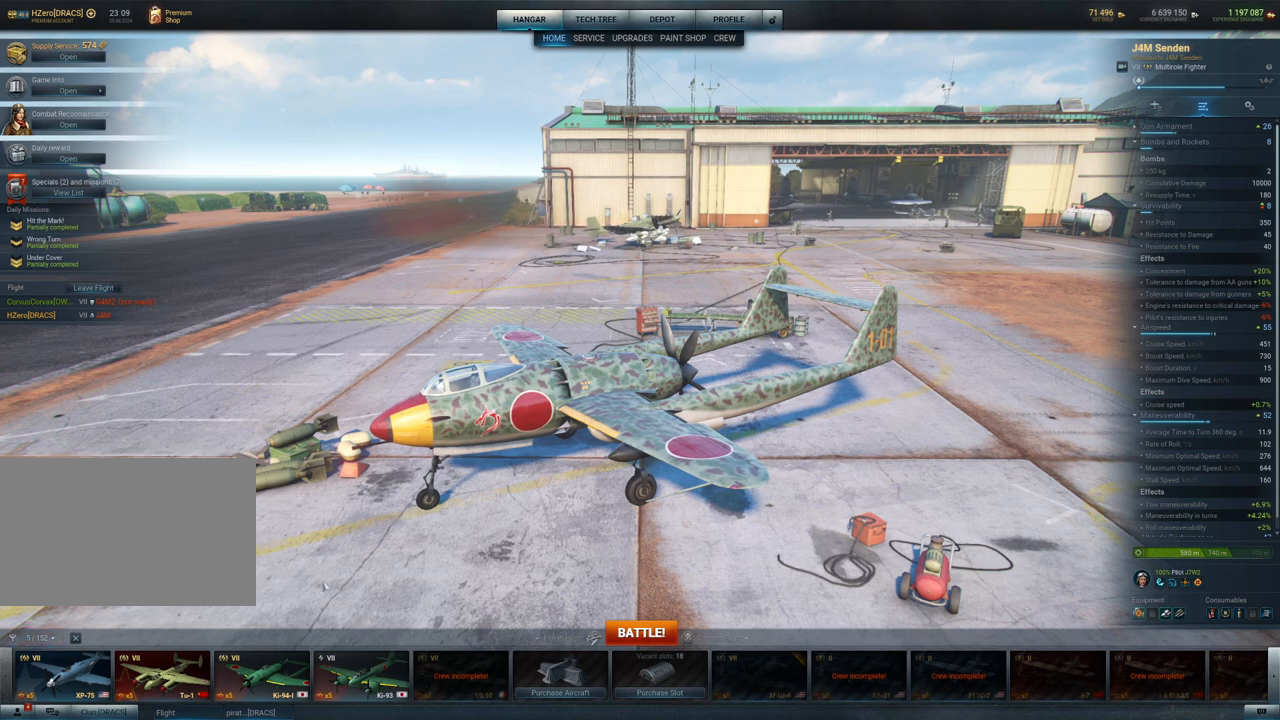
{"keys": [], "mouse": [], "mouse_move": "right", "events": []}
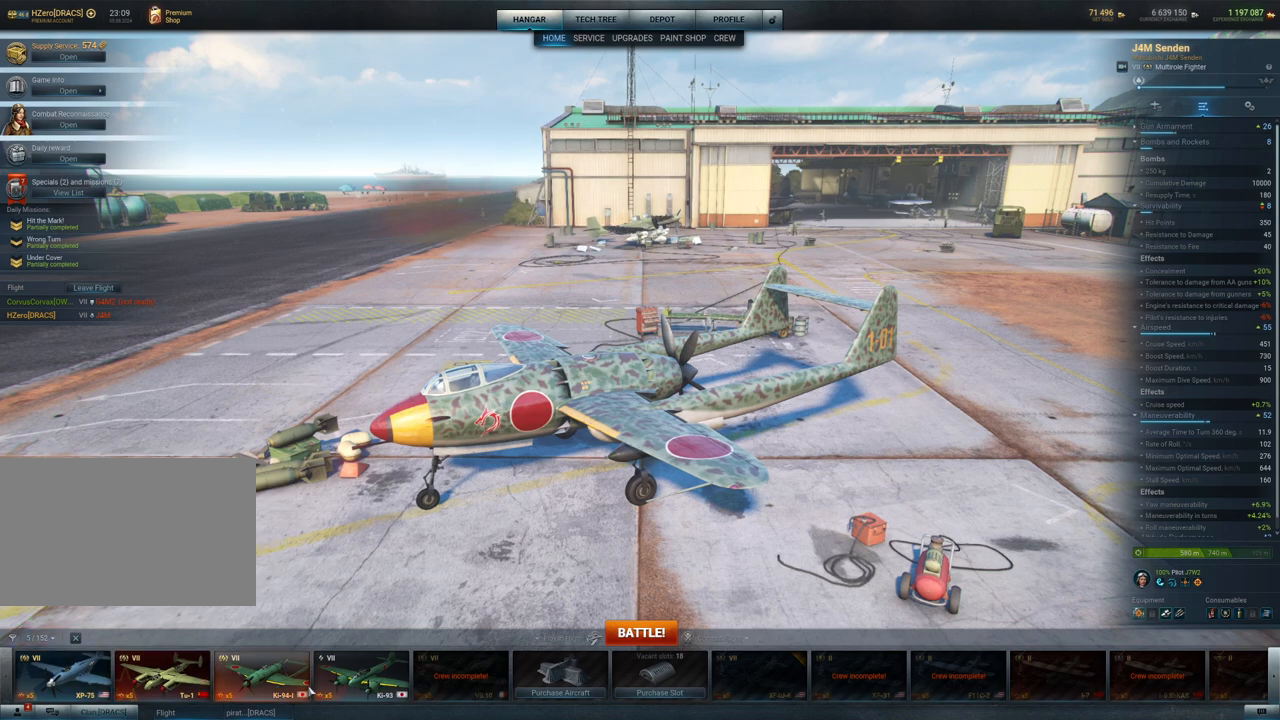
{"keys": [], "mouse": [], "mouse_move": "still", "events": []}
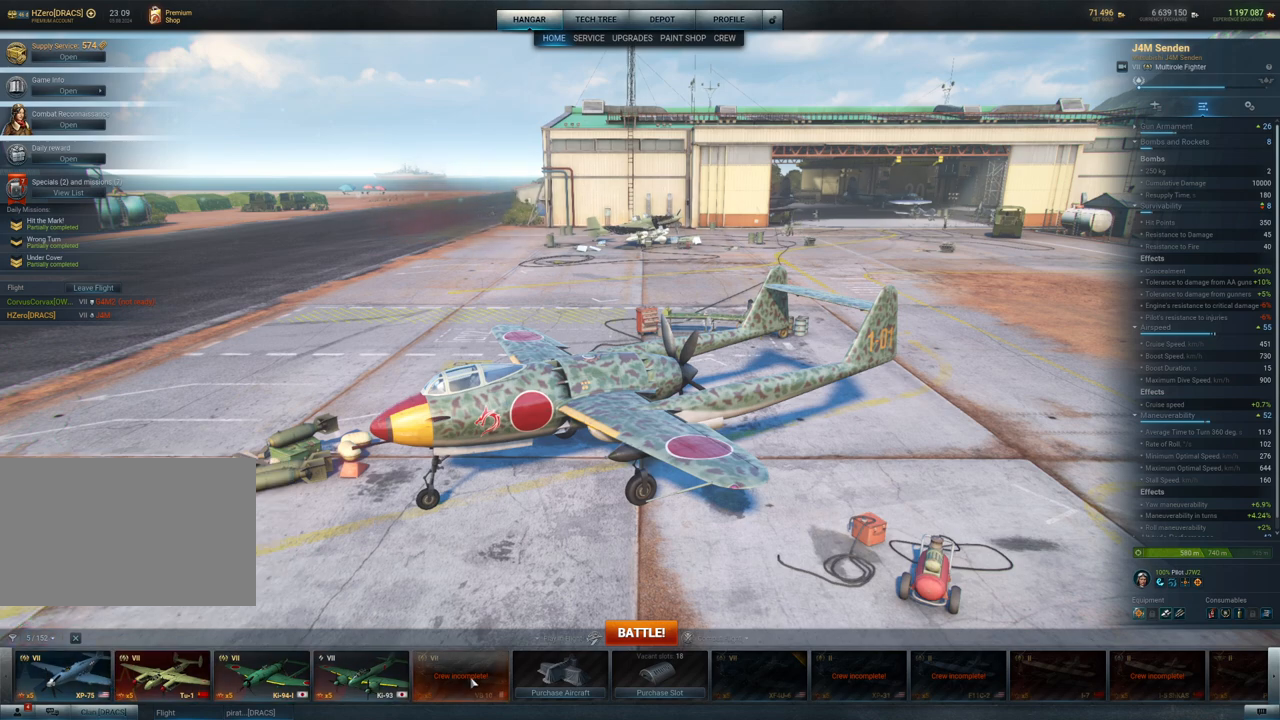
{"keys": [], "mouse": [], "mouse_move": "left", "events": []}
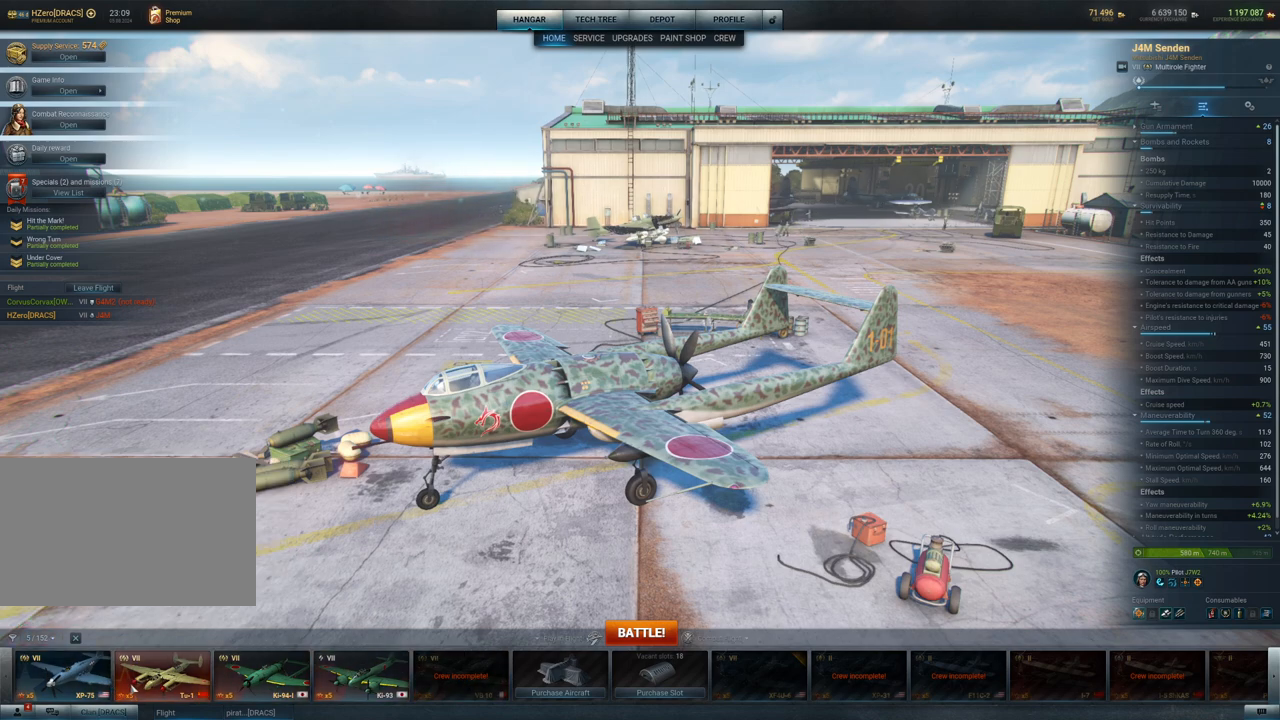
{"keys": [], "mouse": [], "mouse_move": "right", "events": []}
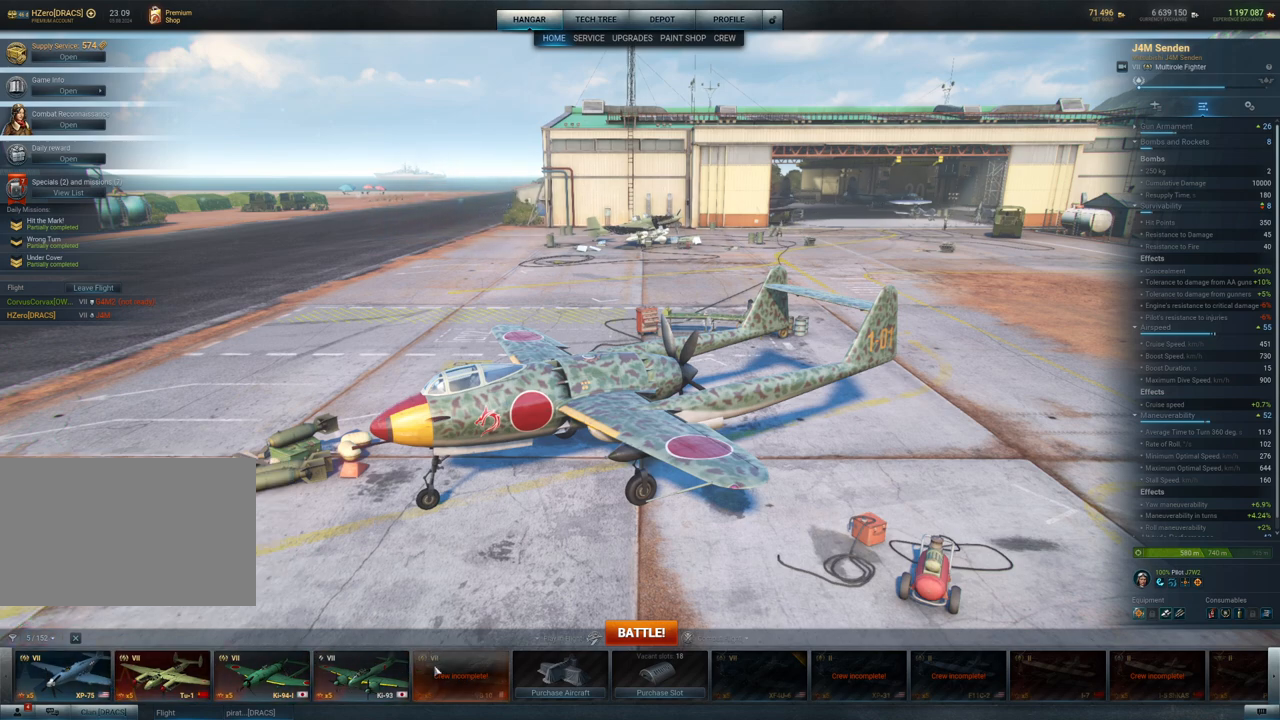
{"keys": [], "mouse": [], "mouse_move": "left", "events": []}
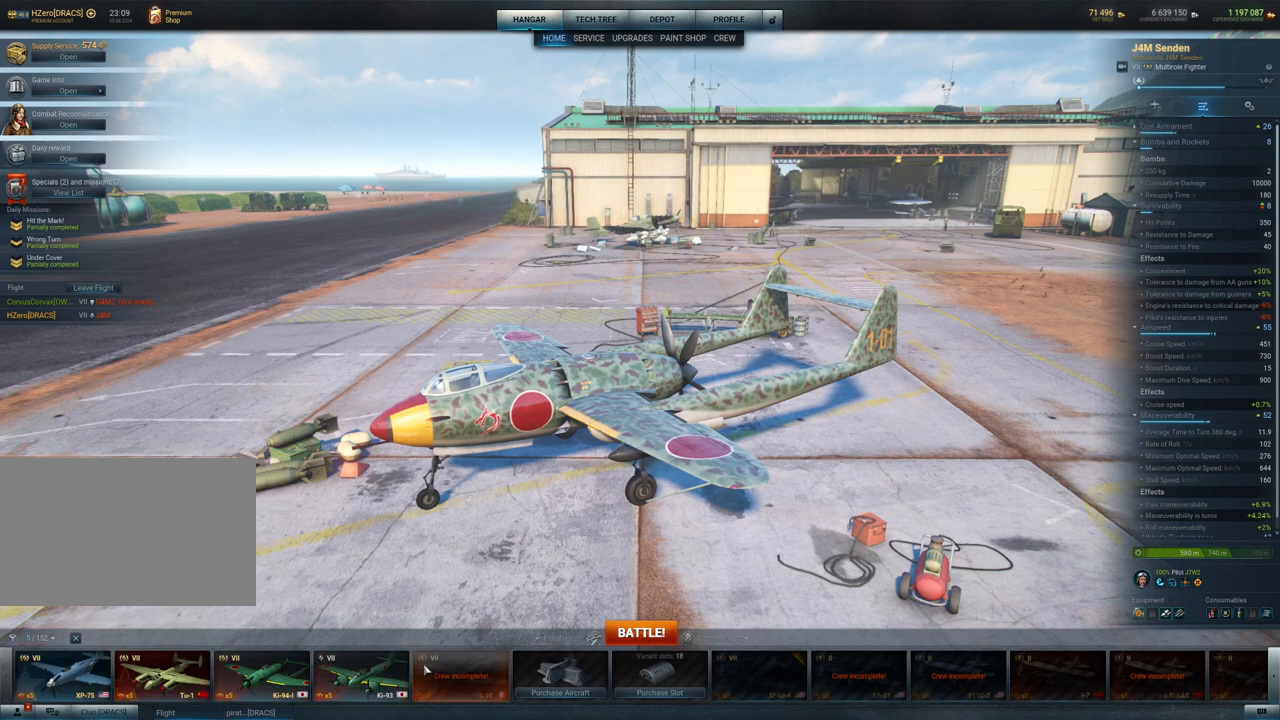
{"keys": [], "mouse": [], "mouse_move": "left", "events": []}
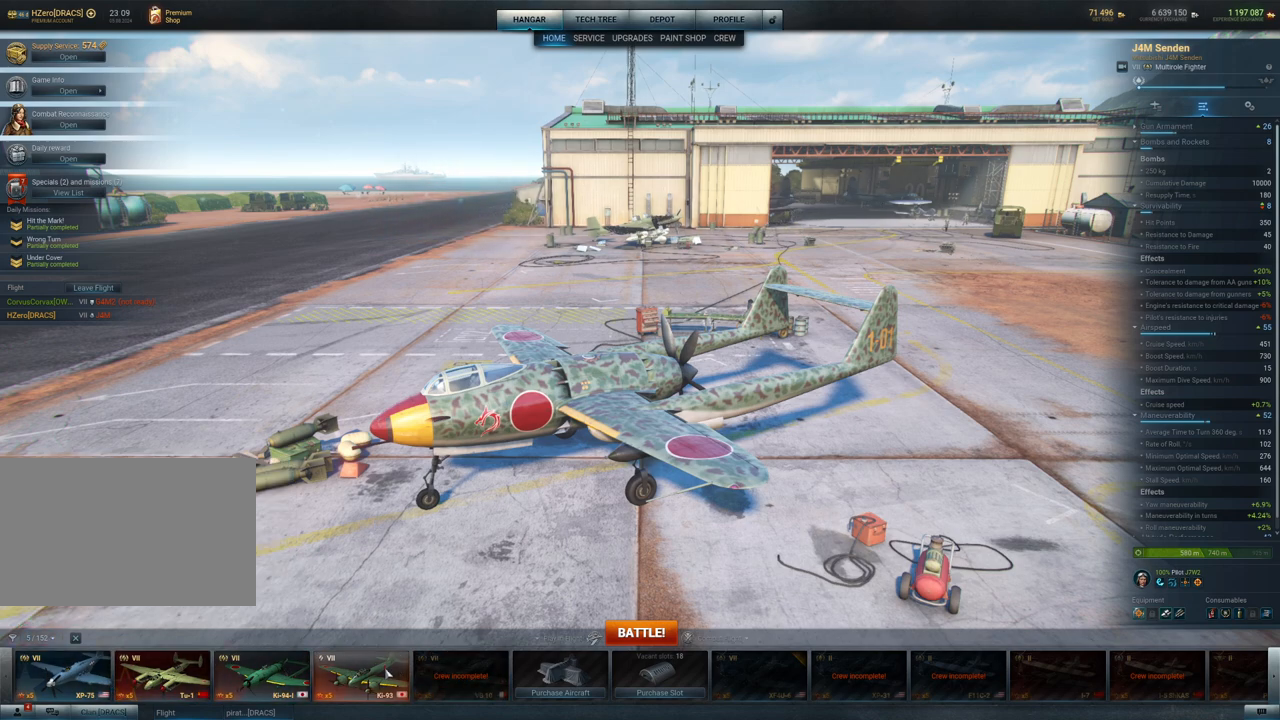
{"keys": [], "mouse": [], "mouse_move": "still", "events": []}
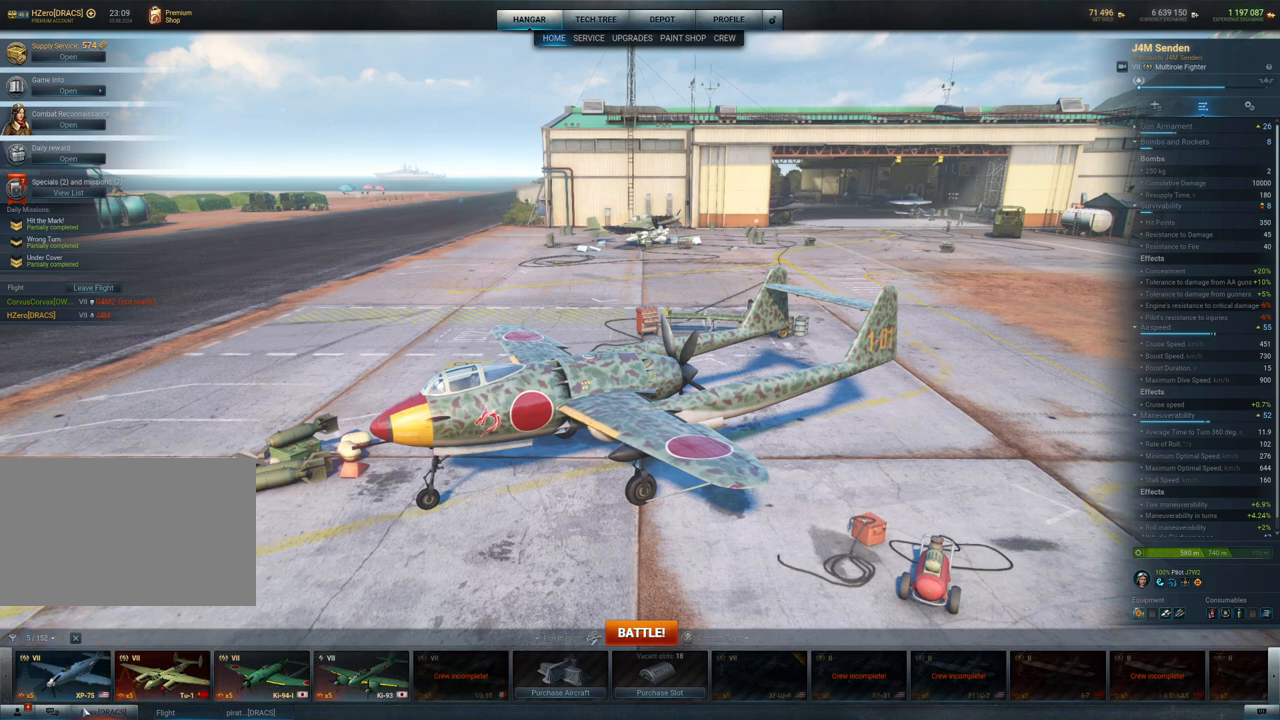
{"keys": [], "mouse": [], "mouse_move": "still", "events": []}
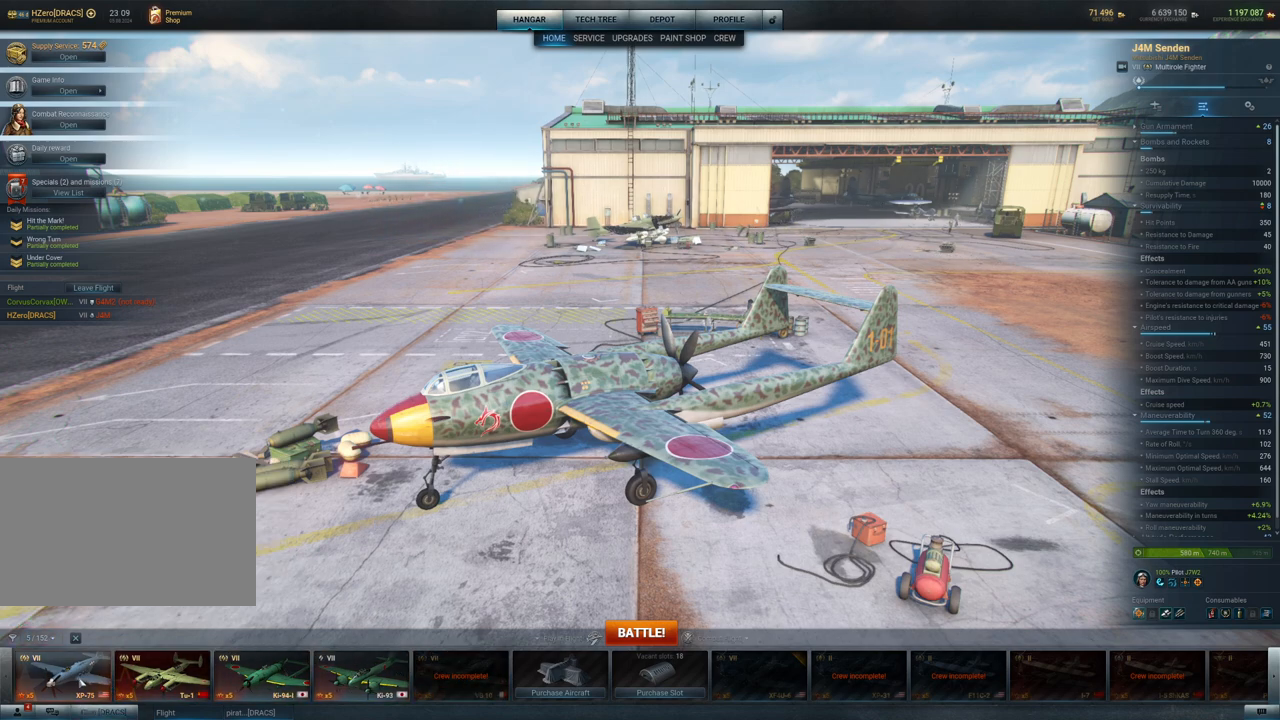
{"keys": [], "mouse": [], "mouse_move": "left", "events": []}